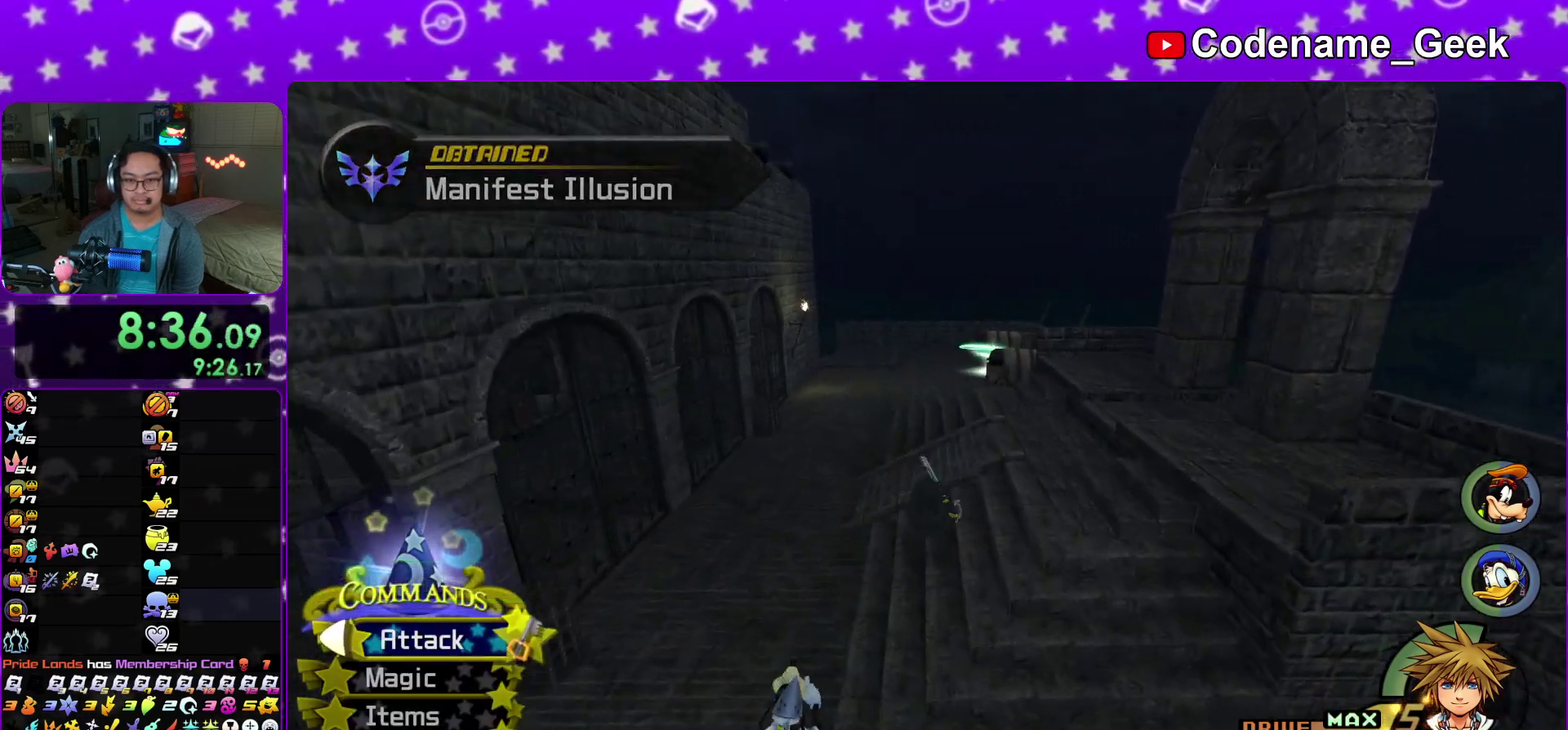
Gameplay with a controller (Nintendo layout); each line is a JSON object with the inputs held at the frame after it (dt_ms = milliseconds from this image to that frame). "events" lists button and stick changes between this image and that frame as [ms after this image, input, new state], when the widget could be followed in between. This overlay highlights the sticks when they move; stick clicks (L3 R3) are not distinguishable. Not read: HOME L3 R3 SELECT START.
{"dt_ms": 300, "buttons": ["Y"], "left_stick": "up", "right_stick": "center"}
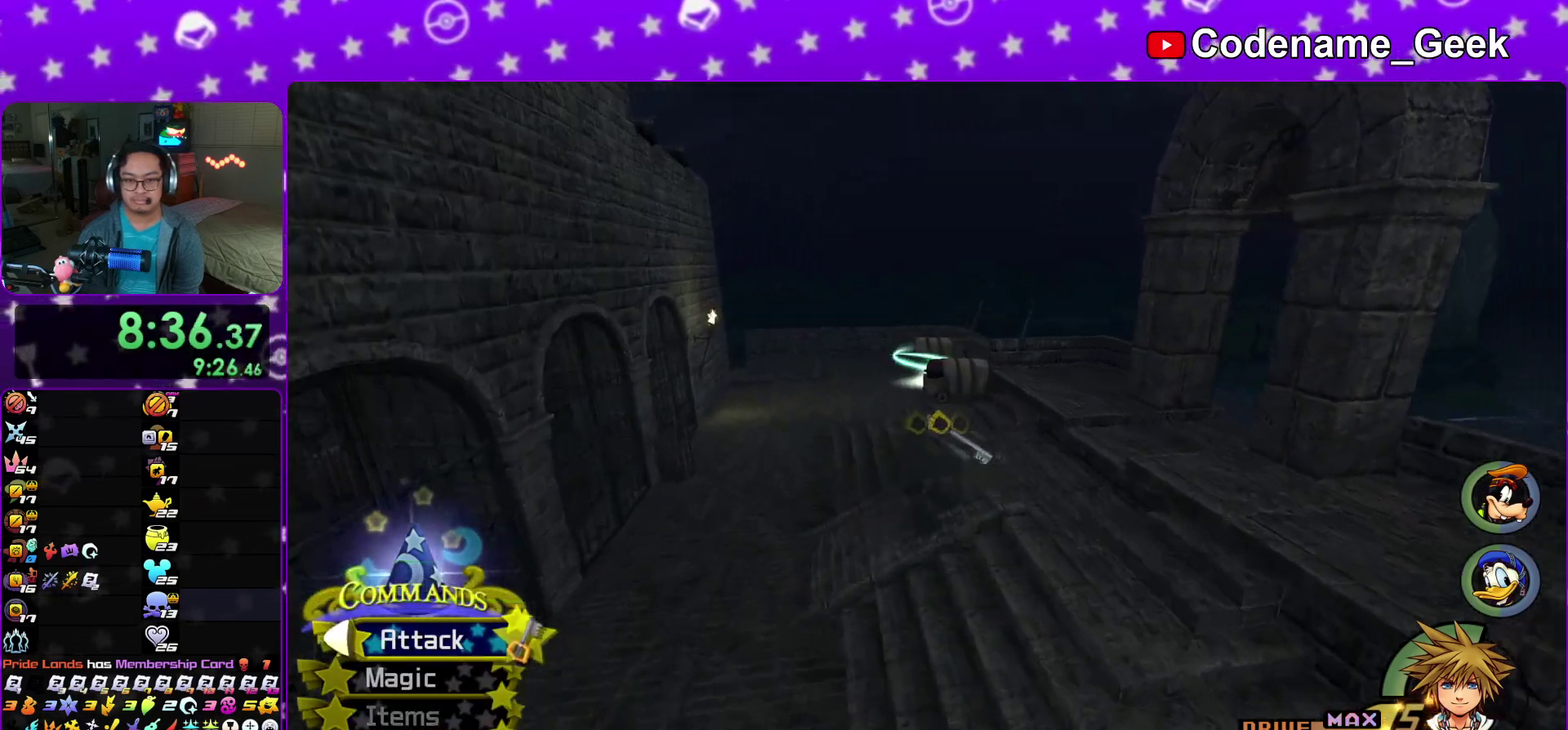
{"dt_ms": 500, "buttons": [], "left_stick": "up", "right_stick": "center"}
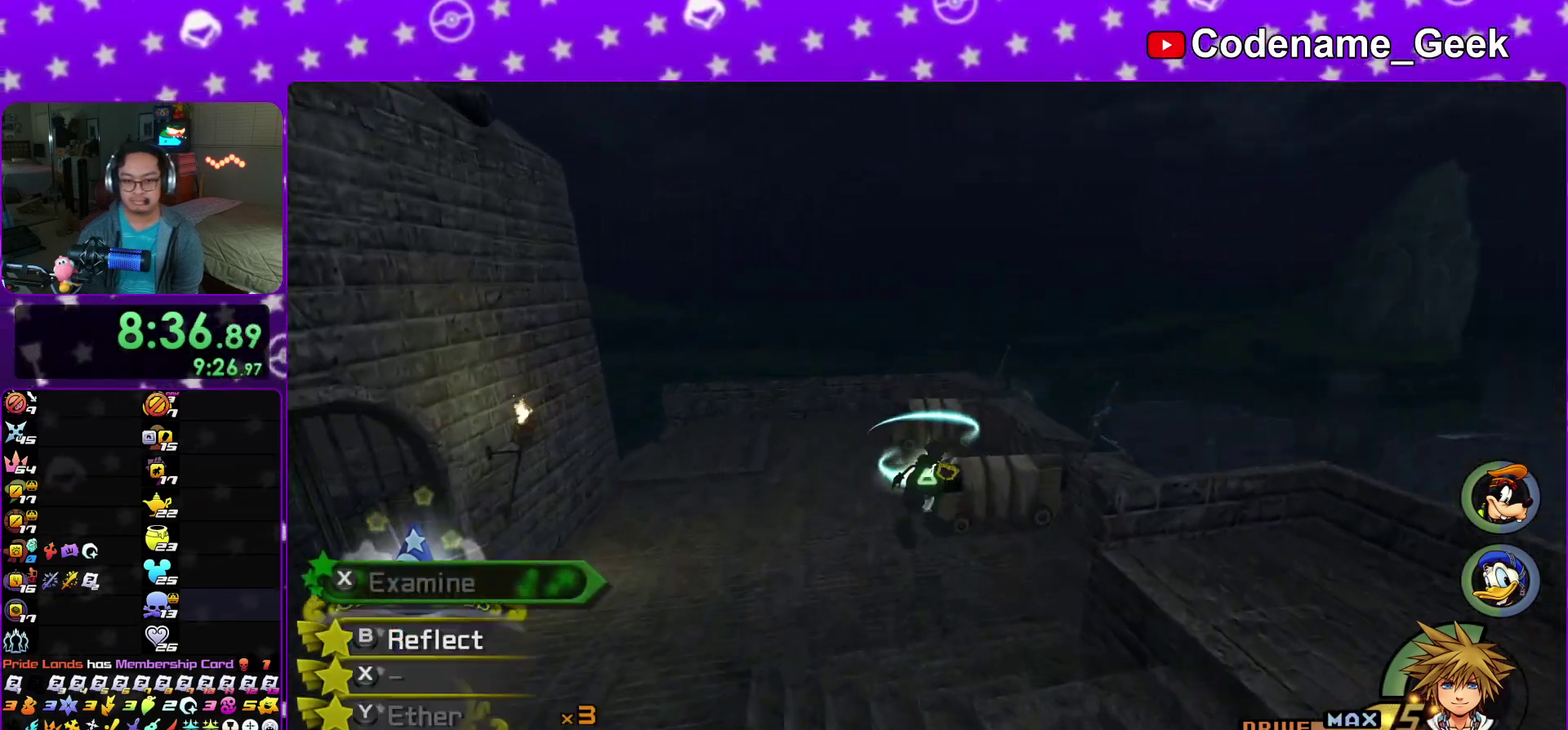
{"dt_ms": 300, "buttons": [], "left_stick": "right", "right_stick": "center"}
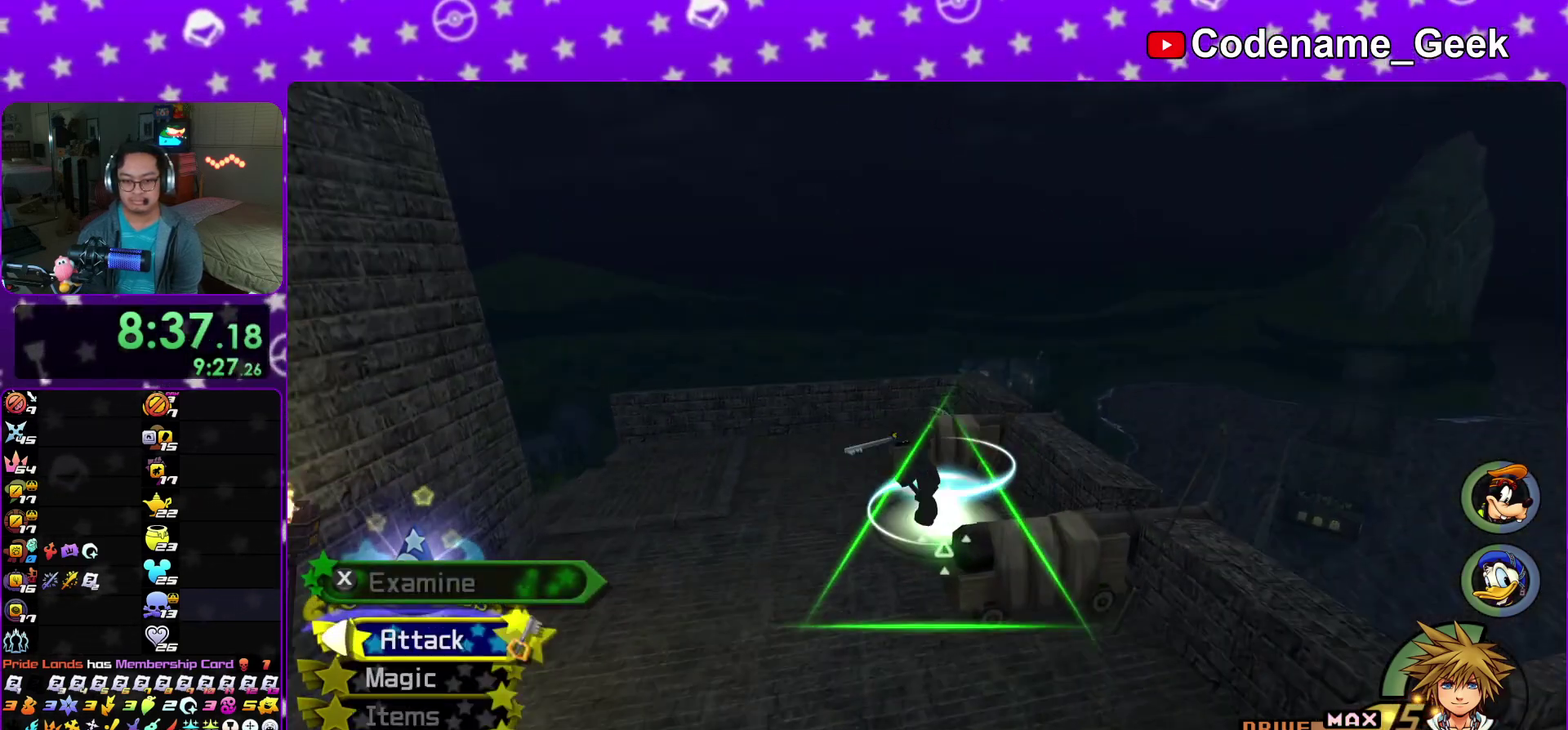
{"dt_ms": 700, "buttons": [], "left_stick": "right", "right_stick": "down", "events": [[67, "right_stick", "down"], [167, "right_stick", "center"], [217, "right_stick", "down"]]}
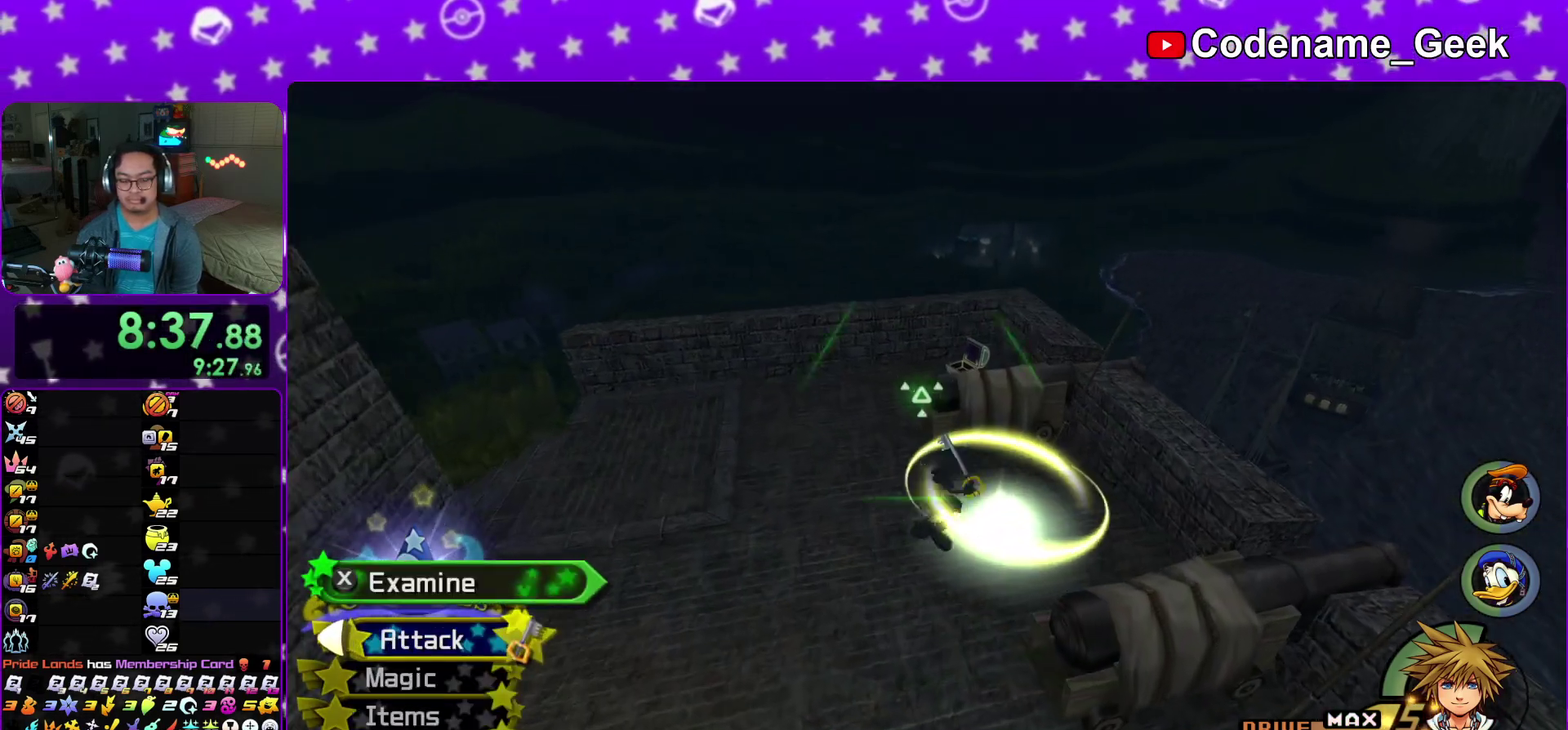
{"dt_ms": 300, "buttons": ["X"], "left_stick": "center", "right_stick": "down", "events": [[67, "left_stick", "down-right"], [117, "X", "down"], [183, "X", "up"], [267, "X", "down"], [267, "left_stick", "center"]]}
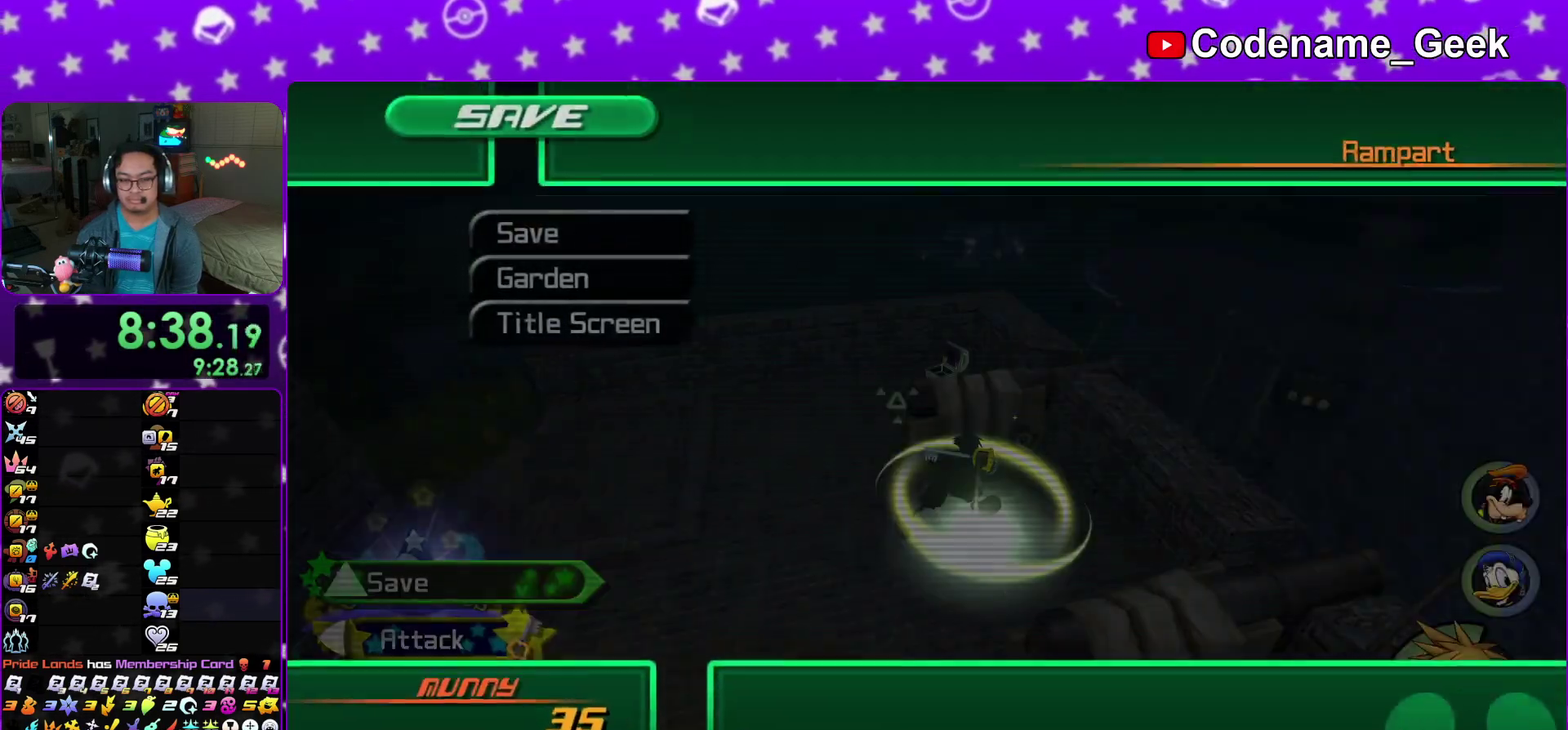
{"dt_ms": 700, "buttons": ["A"], "left_stick": "center", "right_stick": "center", "events": [[100, "X", "up"], [117, "right_stick", "center"], [233, "DPAD_DOWN", "down"], [317, "A", "down"], [317, "DPAD_DOWN", "up"], [383, "A", "up"], [383, "DPAD_LEFT", "down"], [450, "A", "down"], [550, "DPAD_LEFT", "up"]]}
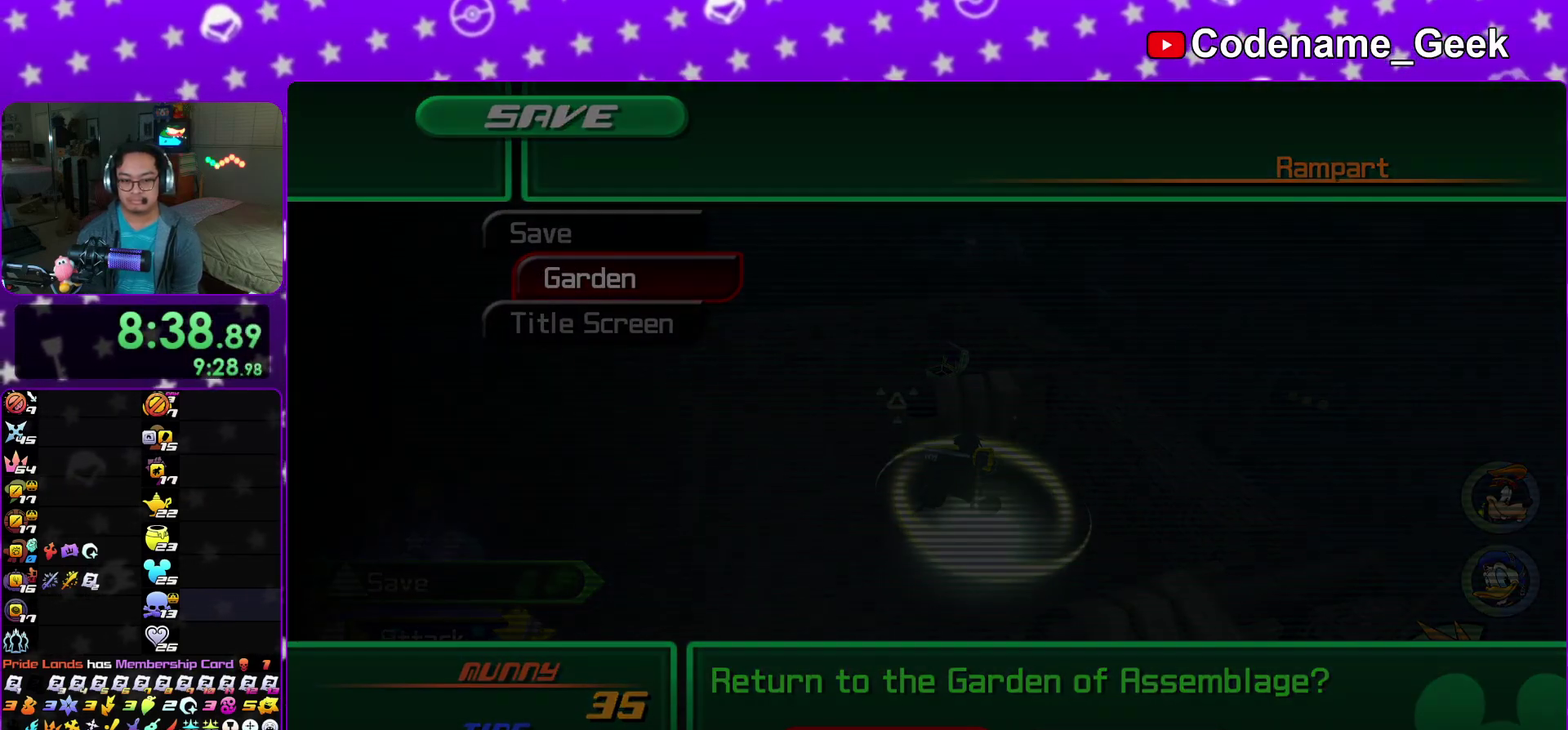
{"dt_ms": 500, "buttons": [], "left_stick": "center", "right_stick": "center", "events": [[450, "A", "up"]]}
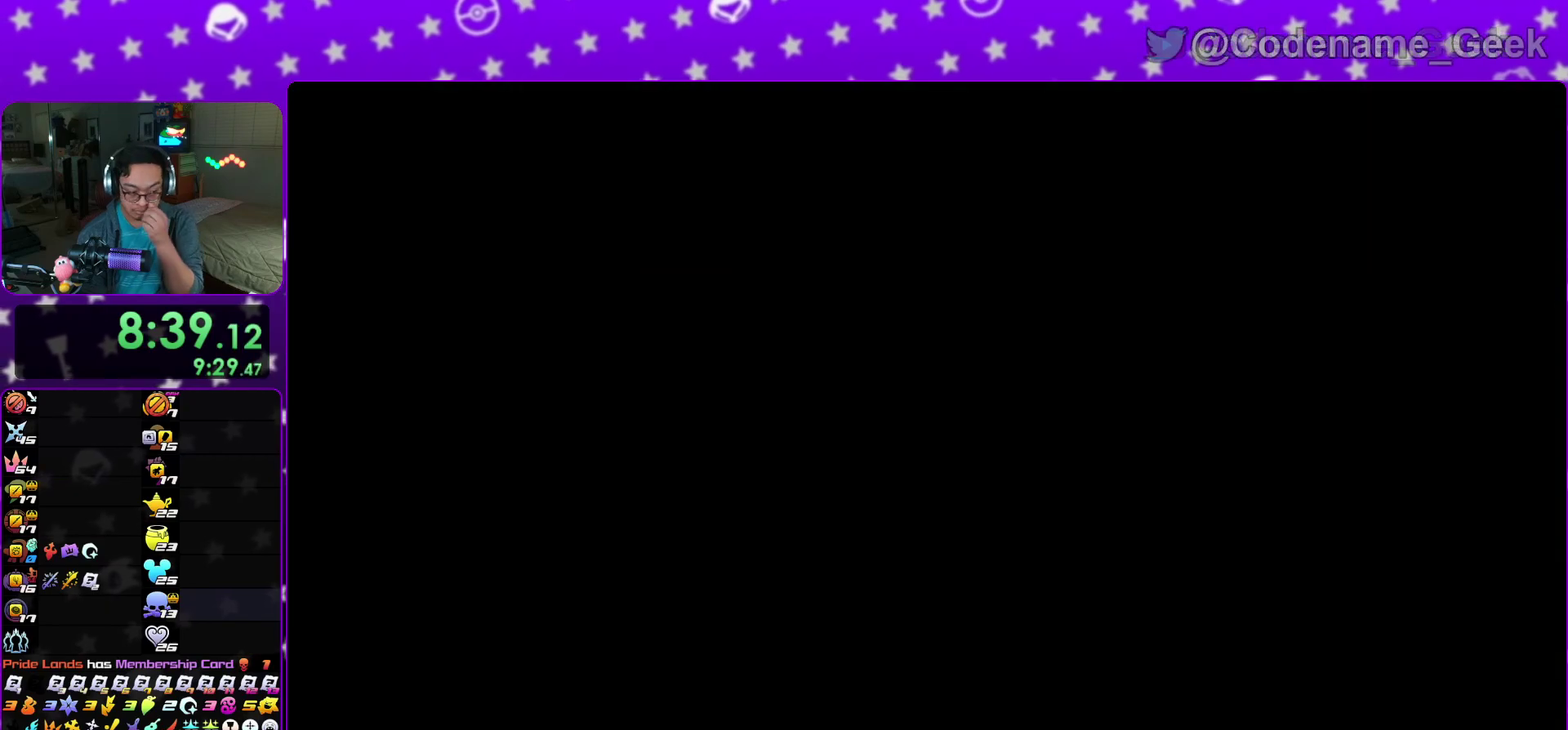
{"dt_ms": 500, "buttons": [], "left_stick": "center", "right_stick": "center", "events": []}
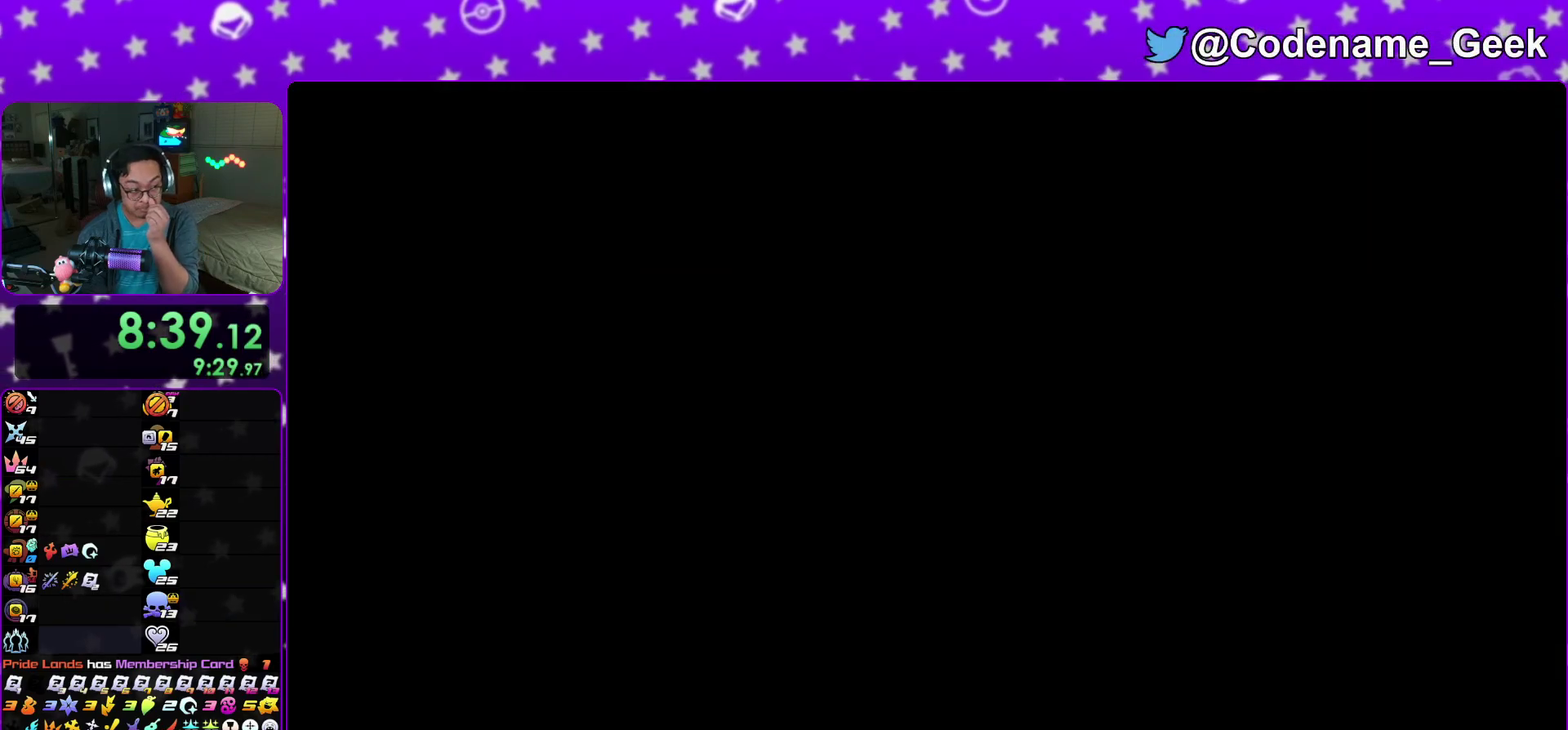
{"dt_ms": 700, "buttons": ["B"], "left_stick": "center", "right_stick": "center", "events": [[117, "A", "down"], [200, "B", "down"], [367, "A", "up"], [433, "A", "down"], [533, "B", "up"], [650, "A", "up"], [650, "B", "down"]]}
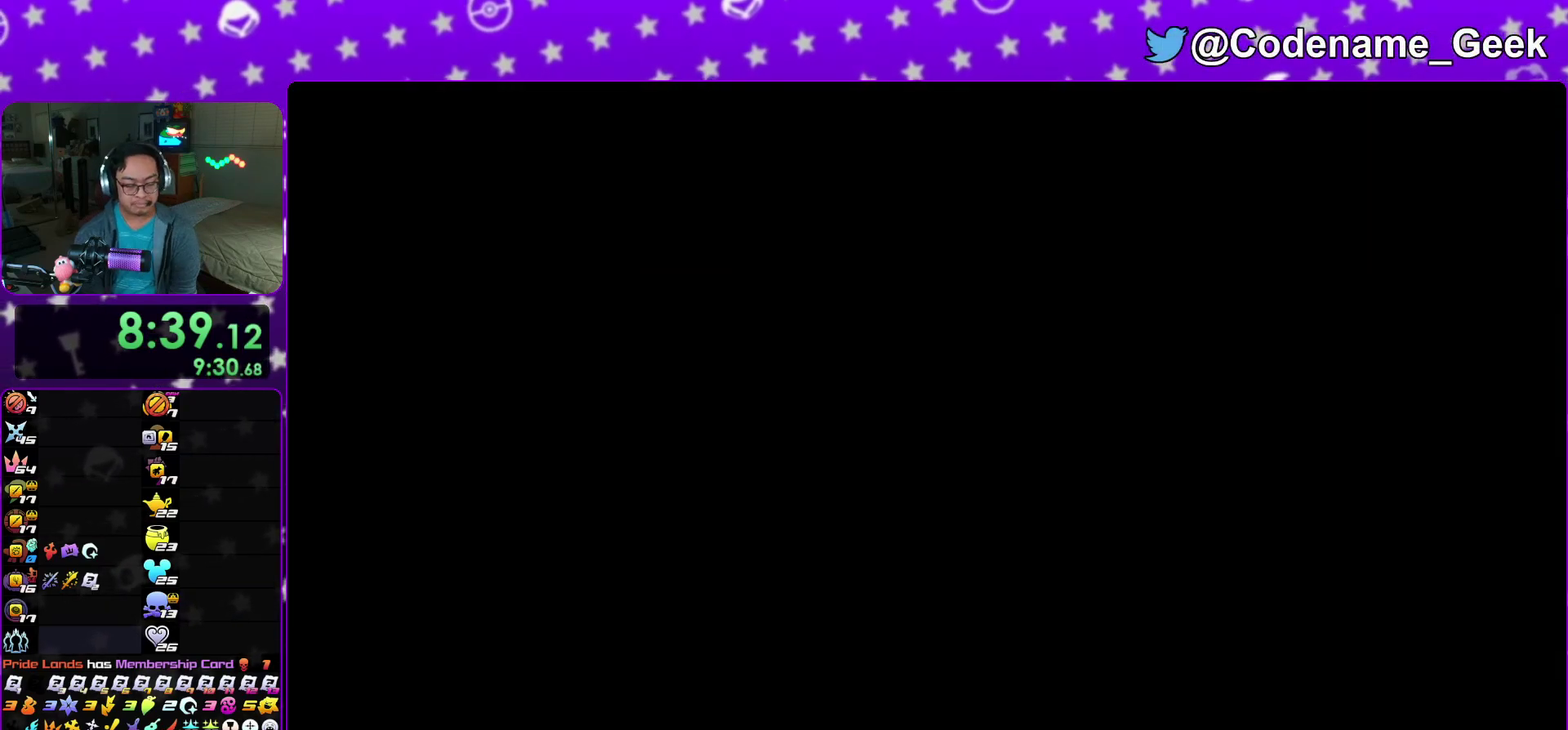
{"dt_ms": 300, "buttons": ["A"], "left_stick": "center", "right_stick": "center", "events": [[17, "A", "down"], [67, "A", "up"], [150, "A", "down"], [300, "B", "up"]]}
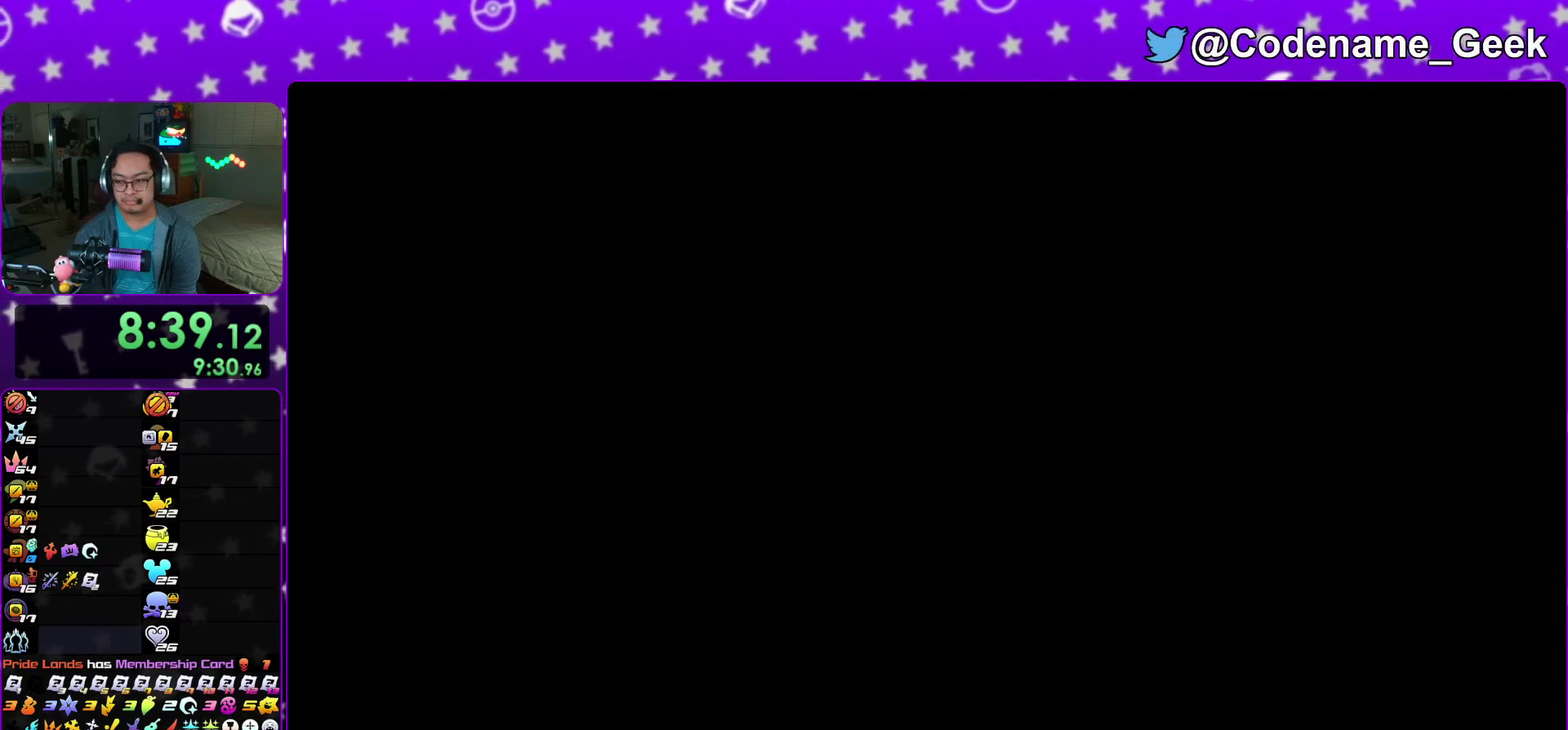
{"dt_ms": 700, "buttons": [], "left_stick": "down-right", "right_stick": "down-right", "events": [[83, "A", "up"], [250, "left_stick", "down-right"], [367, "right_stick", "down-right"]]}
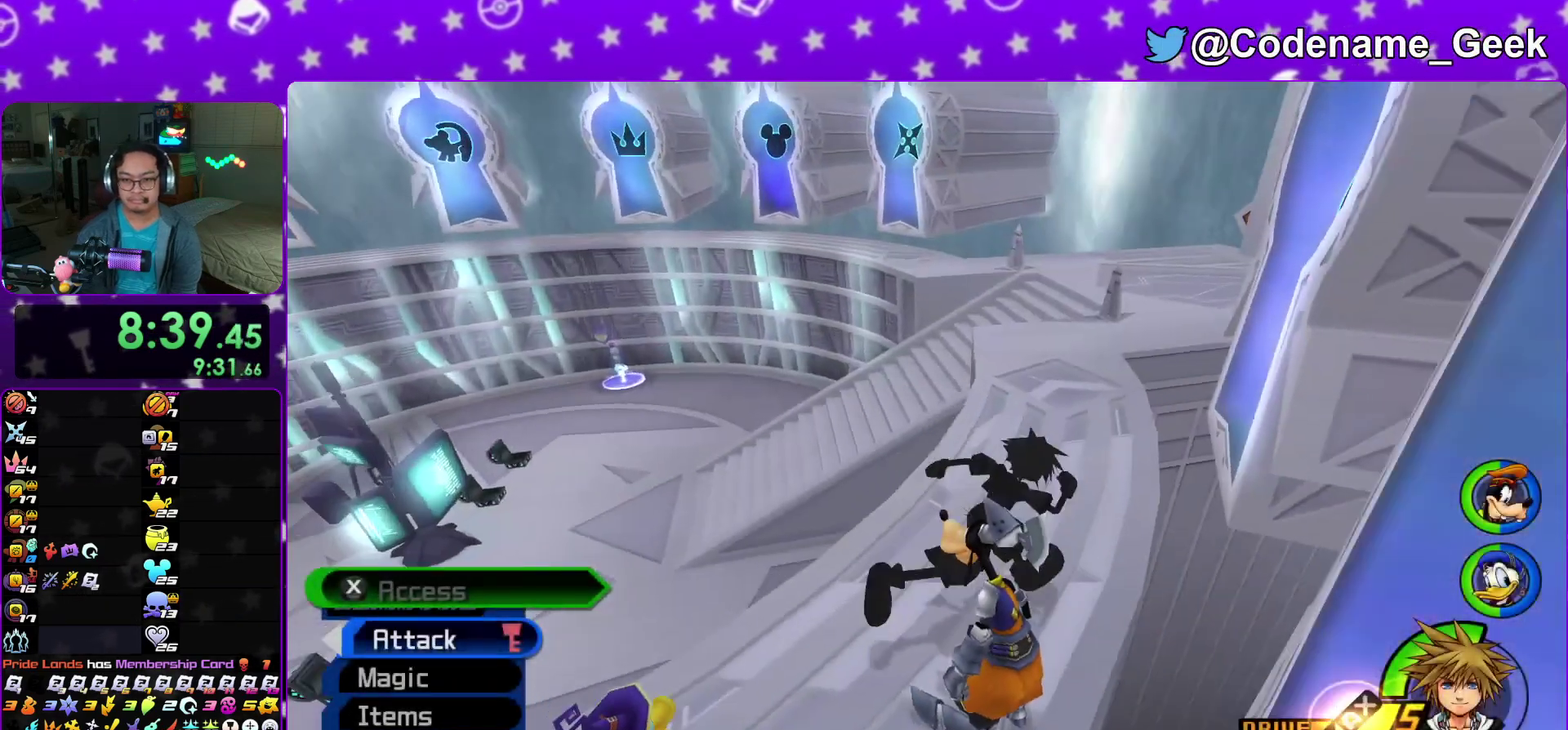
{"dt_ms": 300, "buttons": ["X"], "left_stick": "right", "right_stick": "center", "events": [[67, "left_stick", "right"], [183, "right_stick", "center"], [300, "X", "down"]]}
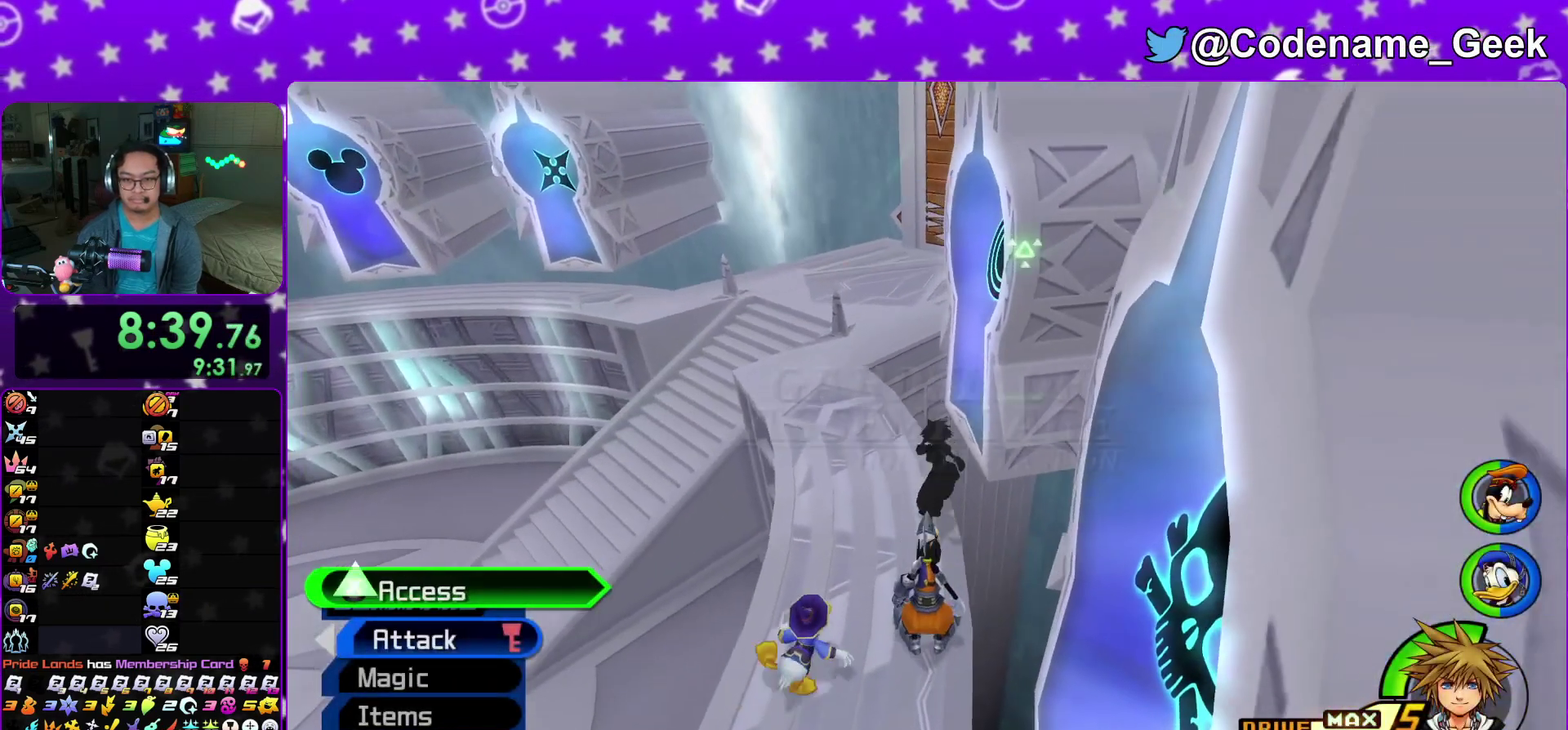
{"dt_ms": 600, "buttons": ["A", "B"], "left_stick": "center", "right_stick": "center", "events": [[50, "left_stick", "center"], [117, "X", "up"], [167, "X", "down"], [333, "X", "up"], [367, "DPAD_DOWN", "down"], [417, "A", "down"], [467, "DPAD_DOWN", "up"], [500, "B", "down"], [533, "A", "up"], [583, "A", "down"]]}
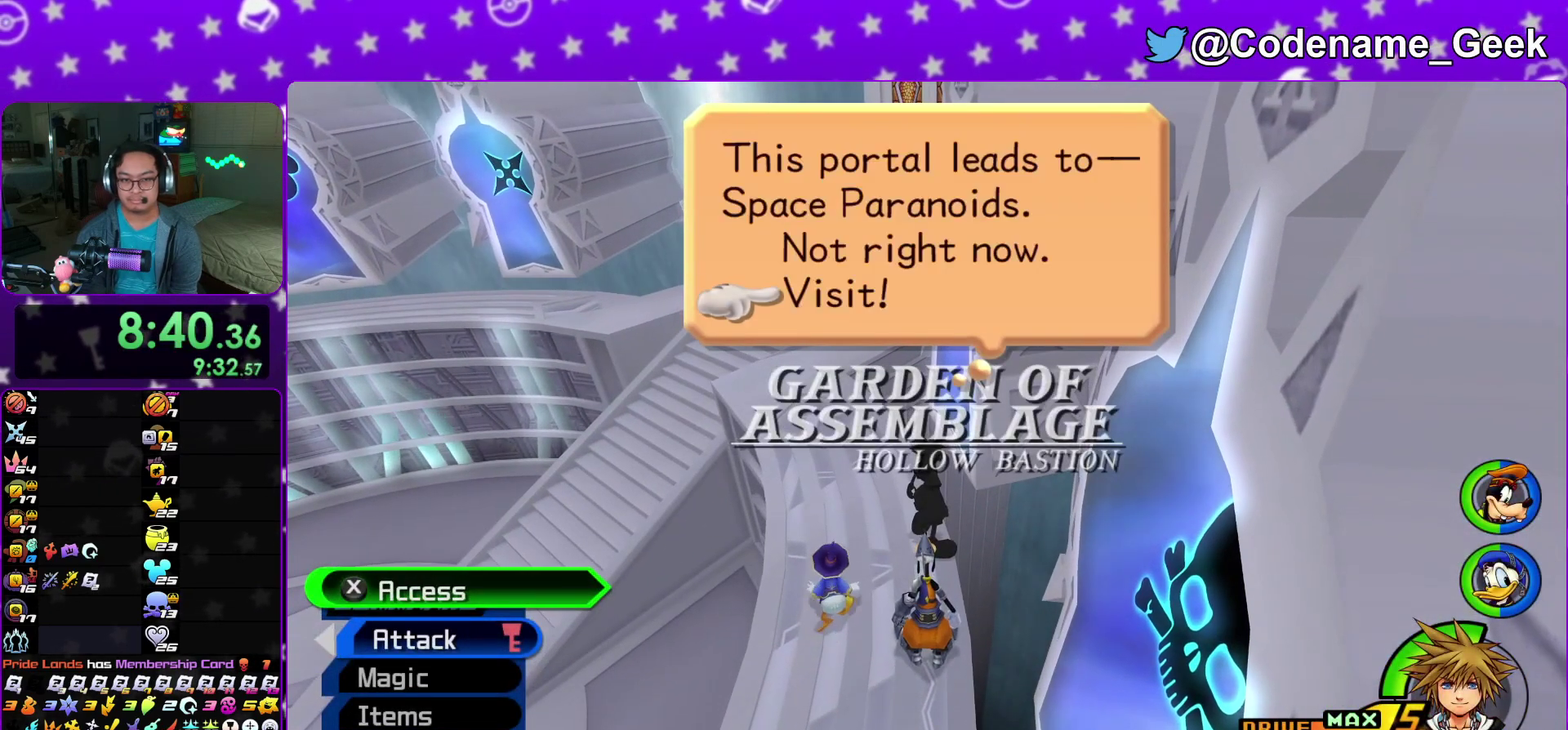
{"dt_ms": 400, "buttons": ["B"], "left_stick": "center", "right_stick": "center", "events": [[33, "B", "up"], [100, "B", "down"], [233, "A", "up"], [283, "A", "down"], [367, "A", "up"]]}
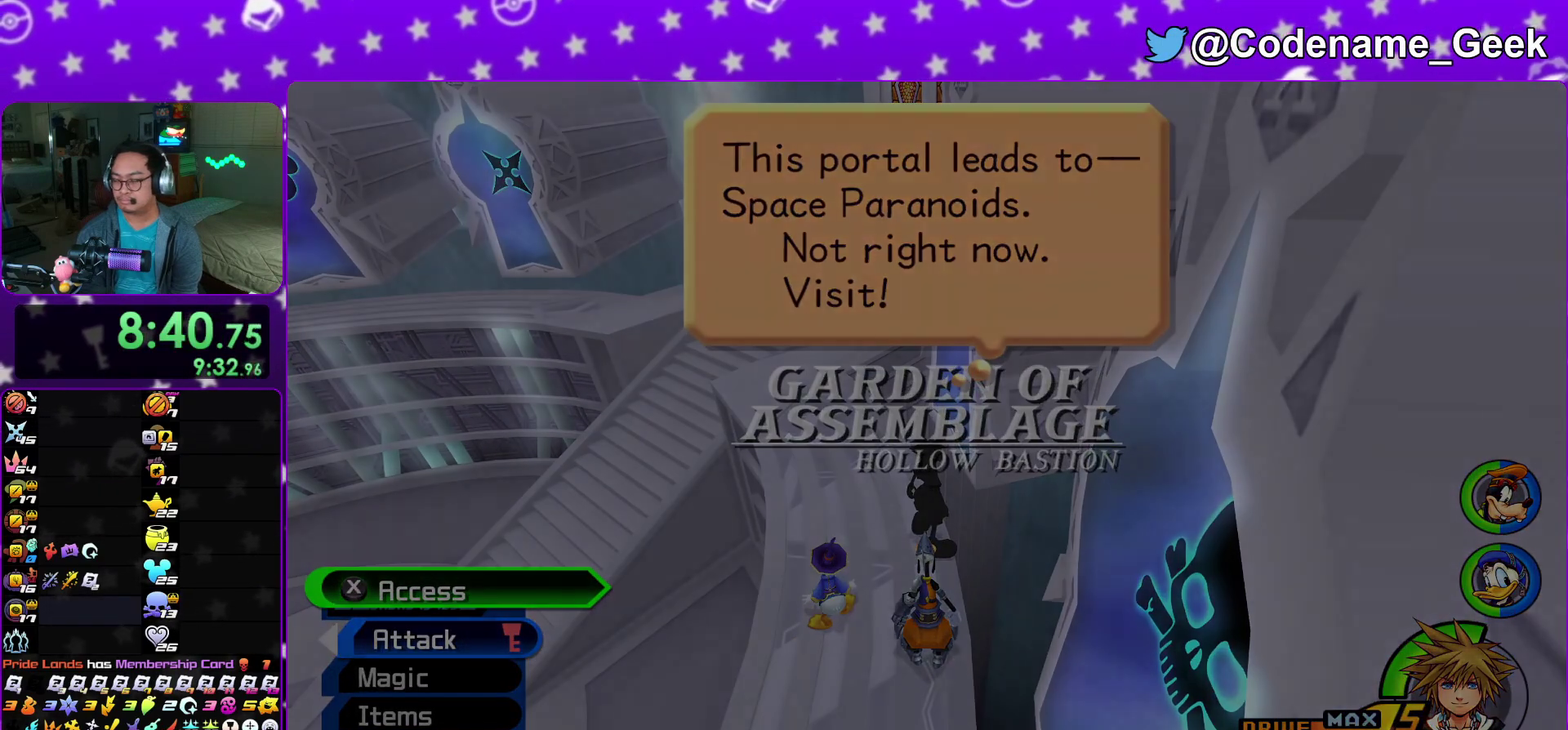
{"dt_ms": 500, "buttons": ["A"], "left_stick": "center", "right_stick": "center", "events": [[150, "A", "down"], [183, "B", "up"], [400, "A", "up"], [467, "A", "down"]]}
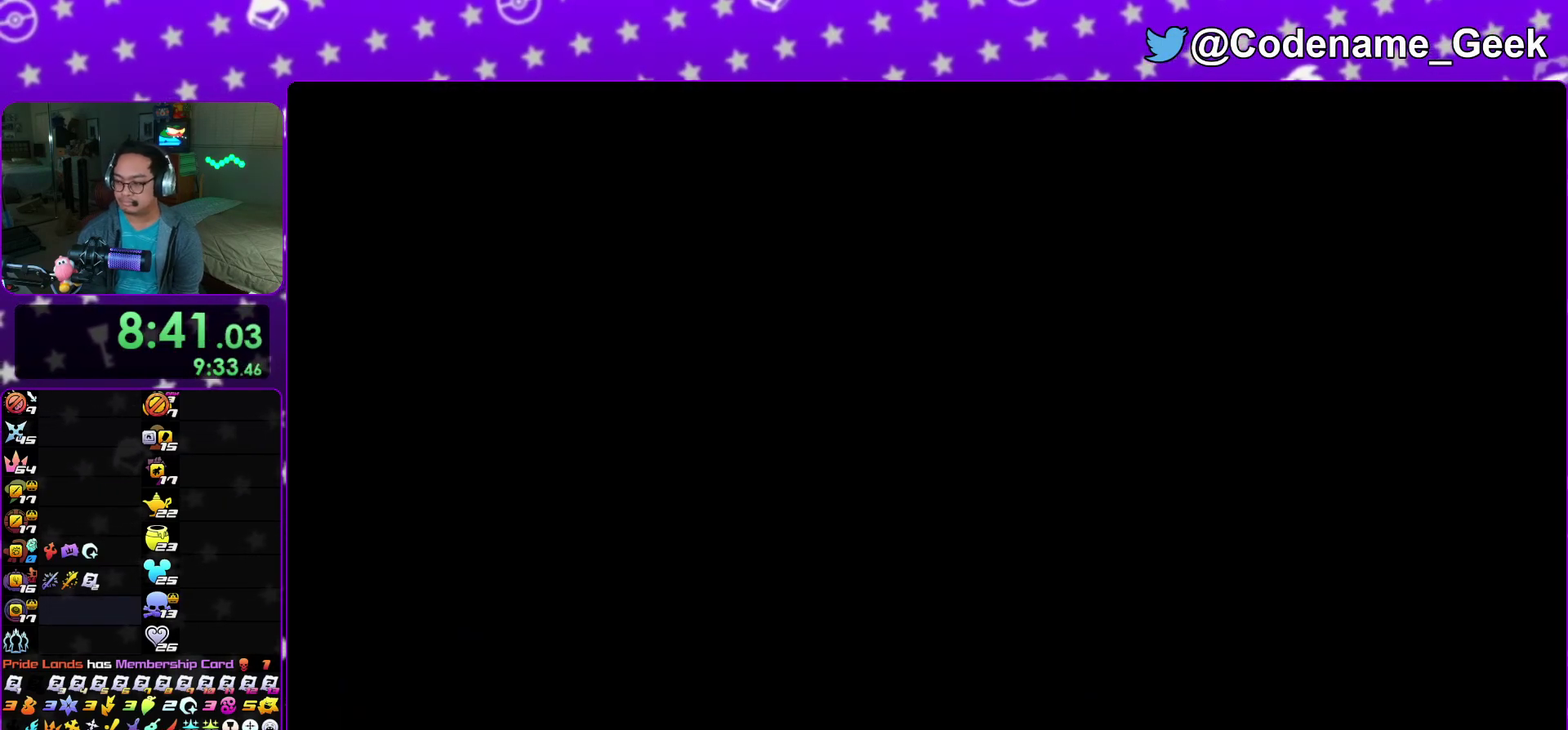
{"dt_ms": 500, "buttons": ["A"], "left_stick": "center", "right_stick": "center", "events": [[200, "A", "up"], [200, "B", "down"], [267, "A", "down"], [267, "B", "up"], [350, "A", "up"], [350, "B", "down"], [433, "A", "down"], [433, "B", "up"]]}